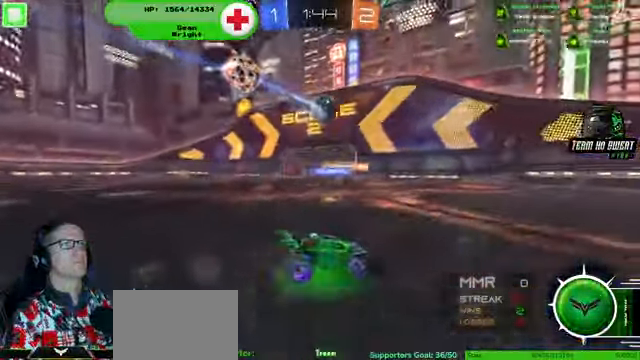
Gameplay with a controller (PlayStation layout); each line is a JSON object with the inputs held at the frame after it (dt_ms = milliseconds from this image to that frame). "events" lists button and stick changes between this image and that frame as [ms after this image, input, new state], when the widget could be followed in between. Not read: HOME L3 R3.
{"dt_ms": 500, "buttons": [], "left_stick": "down", "right_stick": "center", "events": [[66, "left_stick", "center"], [400, "R1", "up"], [400, "R2", "up"], [500, "left_stick", "down"]]}
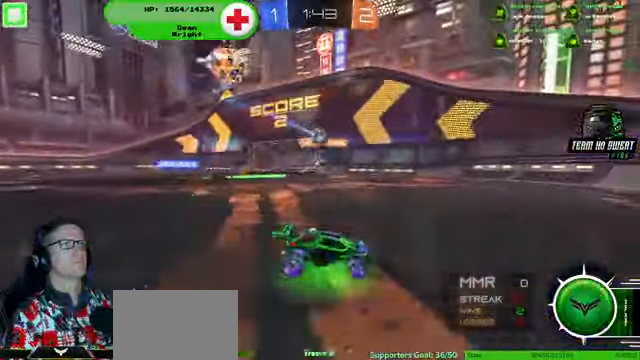
{"dt_ms": 500, "buttons": ["R2"], "left_stick": "down-right", "right_stick": "center", "events": [[133, "left_stick", "down-right"], [366, "R2", "down"]]}
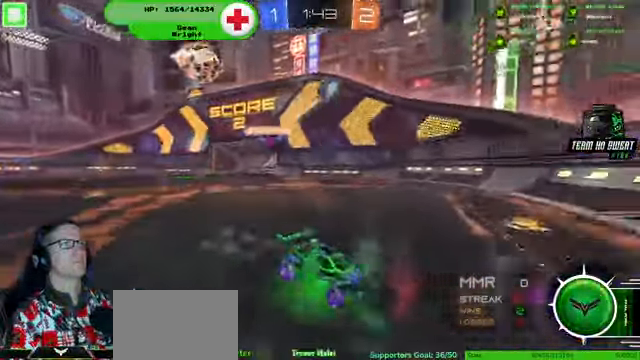
{"dt_ms": 500, "buttons": ["R1", "R2"], "left_stick": "center", "right_stick": "center", "events": [[333, "R1", "down"], [333, "left_stick", "center"]]}
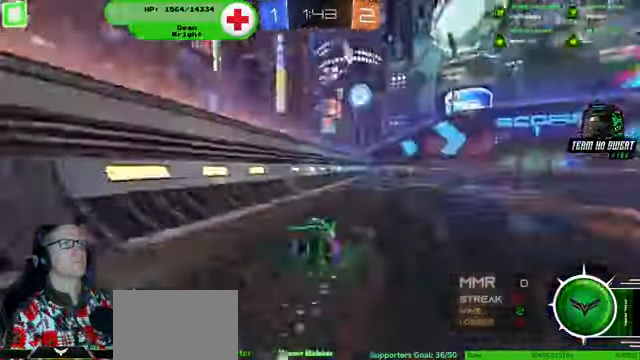
{"dt_ms": 500, "buttons": ["R1", "R2"], "left_stick": "up", "right_stick": "center"}
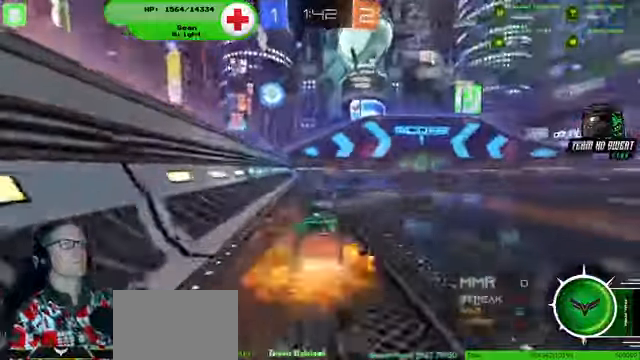
{"dt_ms": 1000, "buttons": ["R2"], "left_stick": "center", "right_stick": "center"}
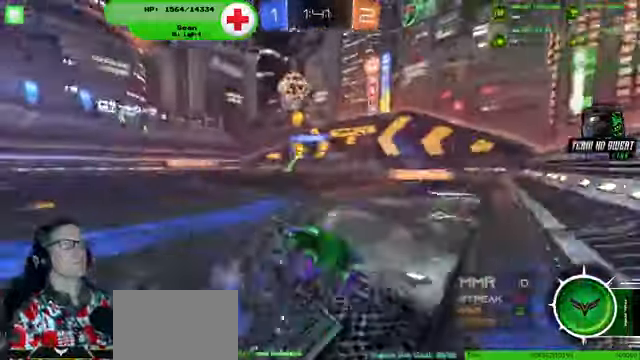
{"dt_ms": 500, "buttons": ["R1", "R2"], "left_stick": "center", "right_stick": "center", "events": [[500, "R1", "down"]]}
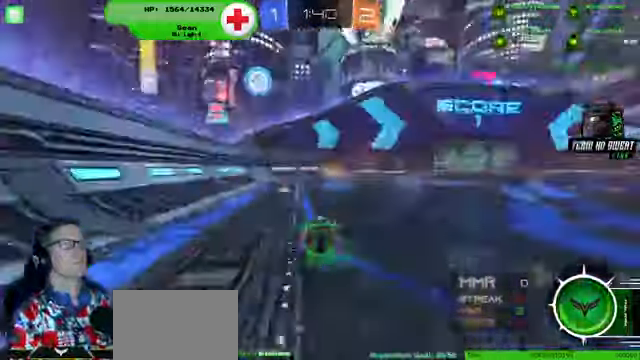
{"dt_ms": 500, "buttons": ["R2"], "left_stick": "center", "right_stick": "center", "events": [[500, "R1", "up"]]}
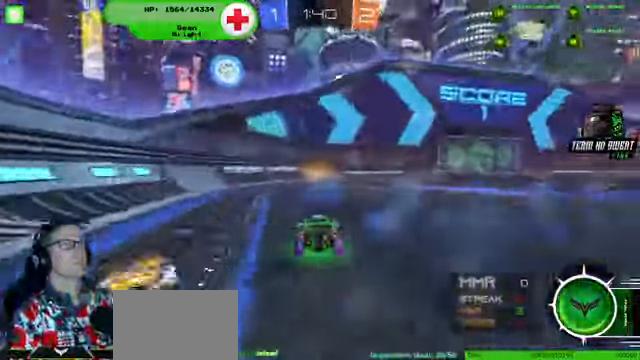
{"dt_ms": 500, "buttons": ["R2"], "left_stick": "center", "right_stick": "center", "events": []}
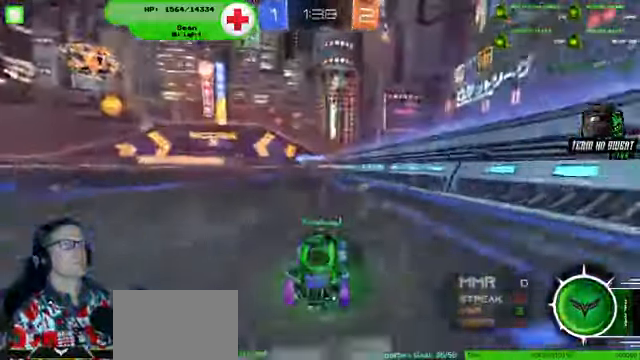
{"dt_ms": 500, "buttons": ["R2"], "left_stick": "right", "right_stick": "center", "events": [[200, "left_stick", "right"]]}
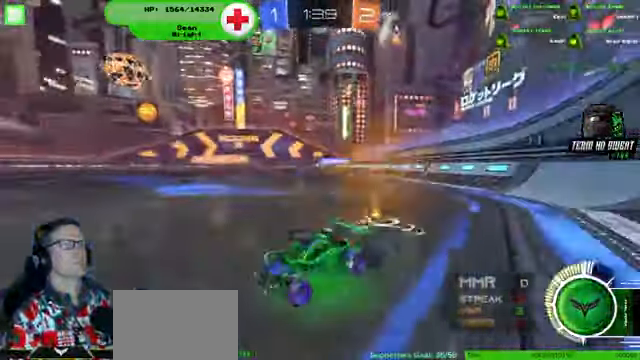
{"dt_ms": 500, "buttons": ["R2"], "left_stick": "right", "right_stick": "center", "events": []}
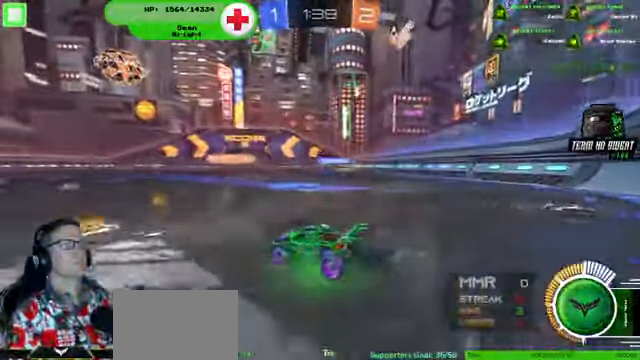
{"dt_ms": 500, "buttons": ["R2"], "left_stick": "center", "right_stick": "center", "events": [[167, "R1", "down"], [234, "R1", "up"], [234, "left_stick", "center"]]}
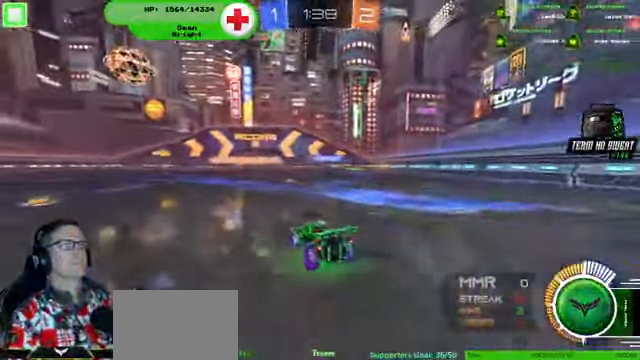
{"dt_ms": 500, "buttons": ["R2"], "left_stick": "center", "right_stick": "center", "events": [[167, "left_stick", "left"], [400, "left_stick", "center"]]}
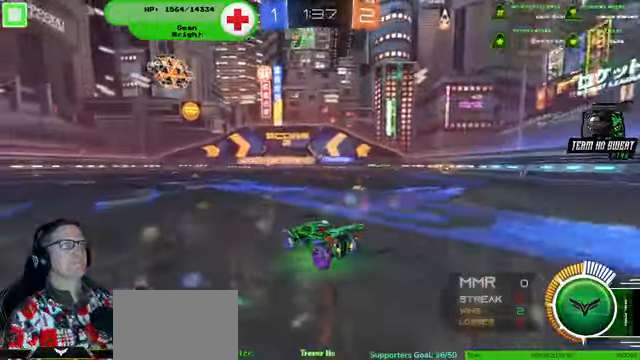
{"dt_ms": 500, "buttons": ["R2"], "left_stick": "center", "right_stick": "center", "events": [[267, "left_stick", "down-left"], [400, "left_stick", "center"]]}
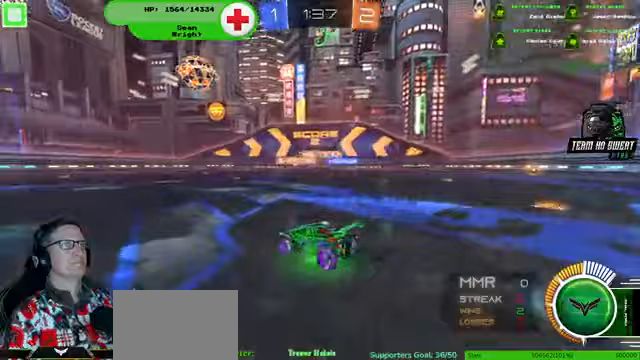
{"dt_ms": 500, "buttons": [], "left_stick": "down-left", "right_stick": "center", "events": [[267, "left_stick", "down-left"], [367, "R2", "up"]]}
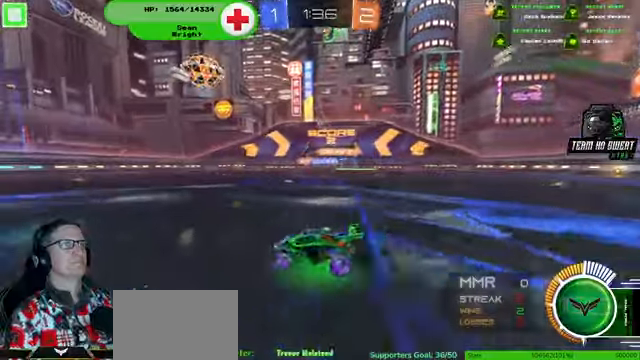
{"dt_ms": 500, "buttons": ["R2"], "left_stick": "center", "right_stick": "center", "events": [[33, "L2", "down"], [100, "L2", "up"], [200, "R2", "down"], [500, "left_stick", "center"]]}